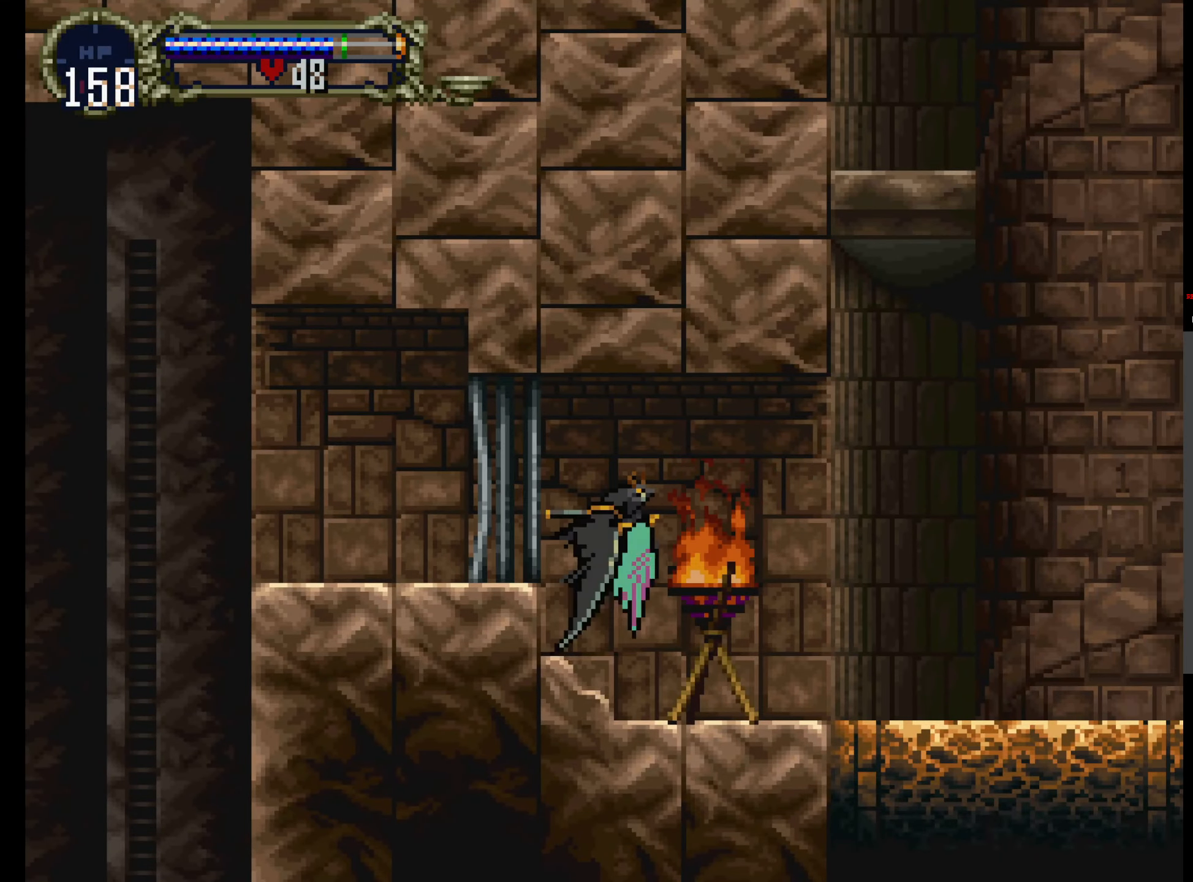
Gameplay with a controller (Xbox layout); each line is a JSON object with the inputs held at the frame after it. "events" lists button and stick changes between this image and that frame as [ms after this image, input, new state], when the widget could be followed in between. Not read: L3 R3 left_stick right_stick.
{"buttons": [], "events": [[50, "DPAD_UP", "up"], [316, "A", "up"]]}
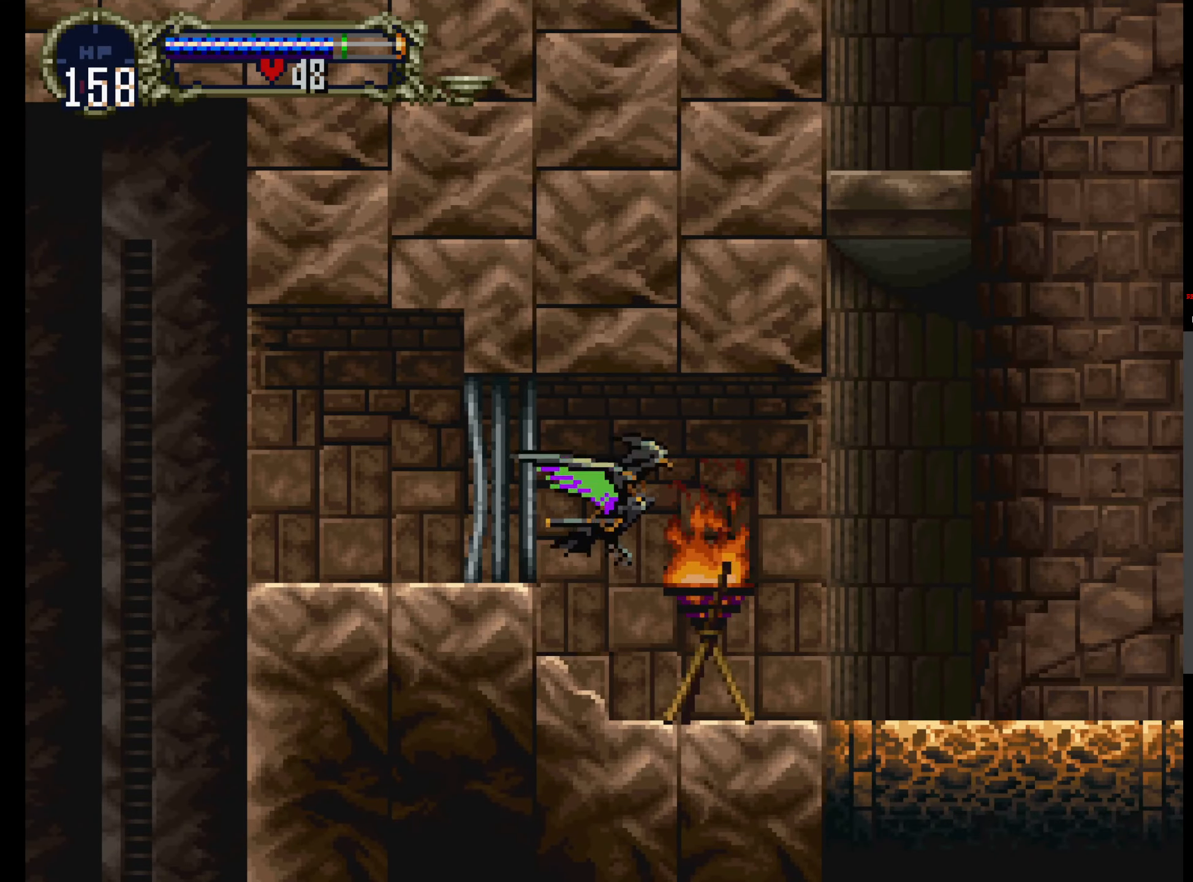
{"buttons": ["A"]}
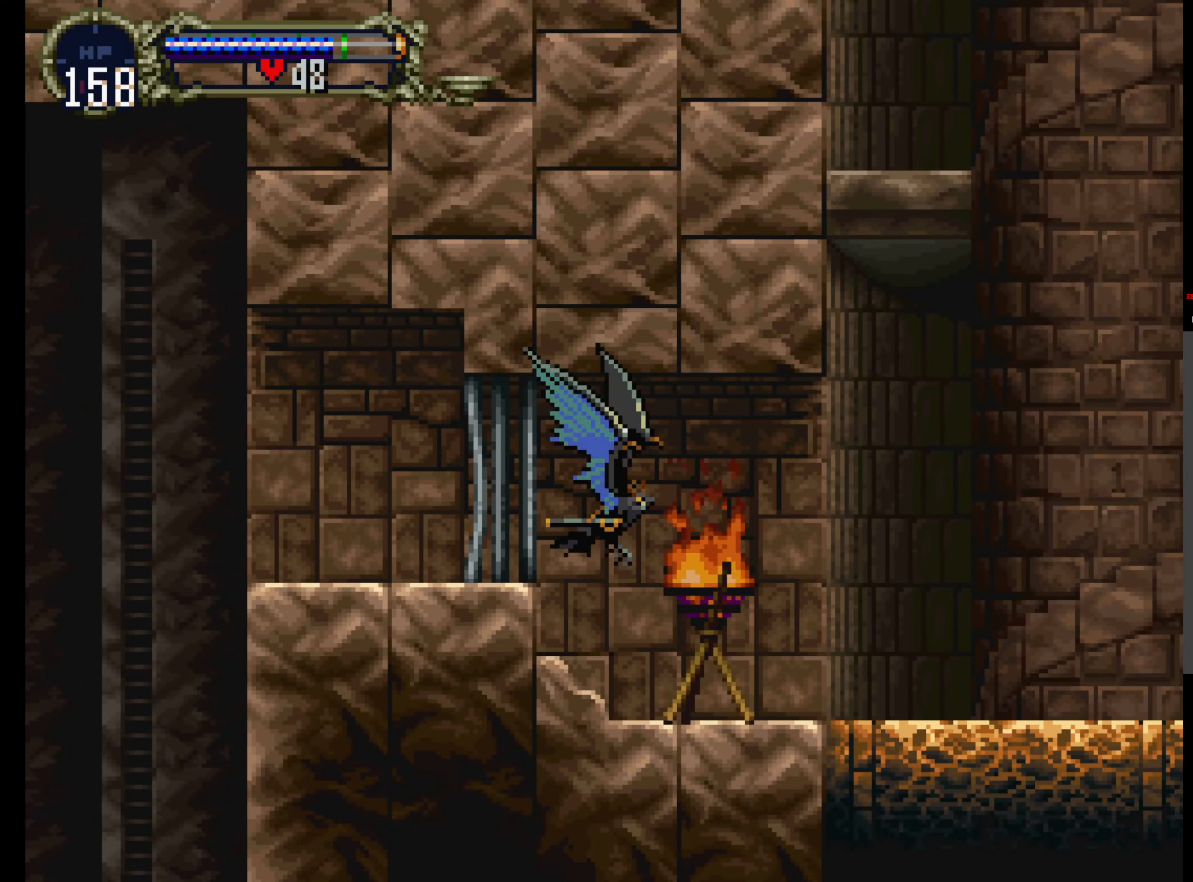
{"buttons": [], "events": [[83, "A", "up"]]}
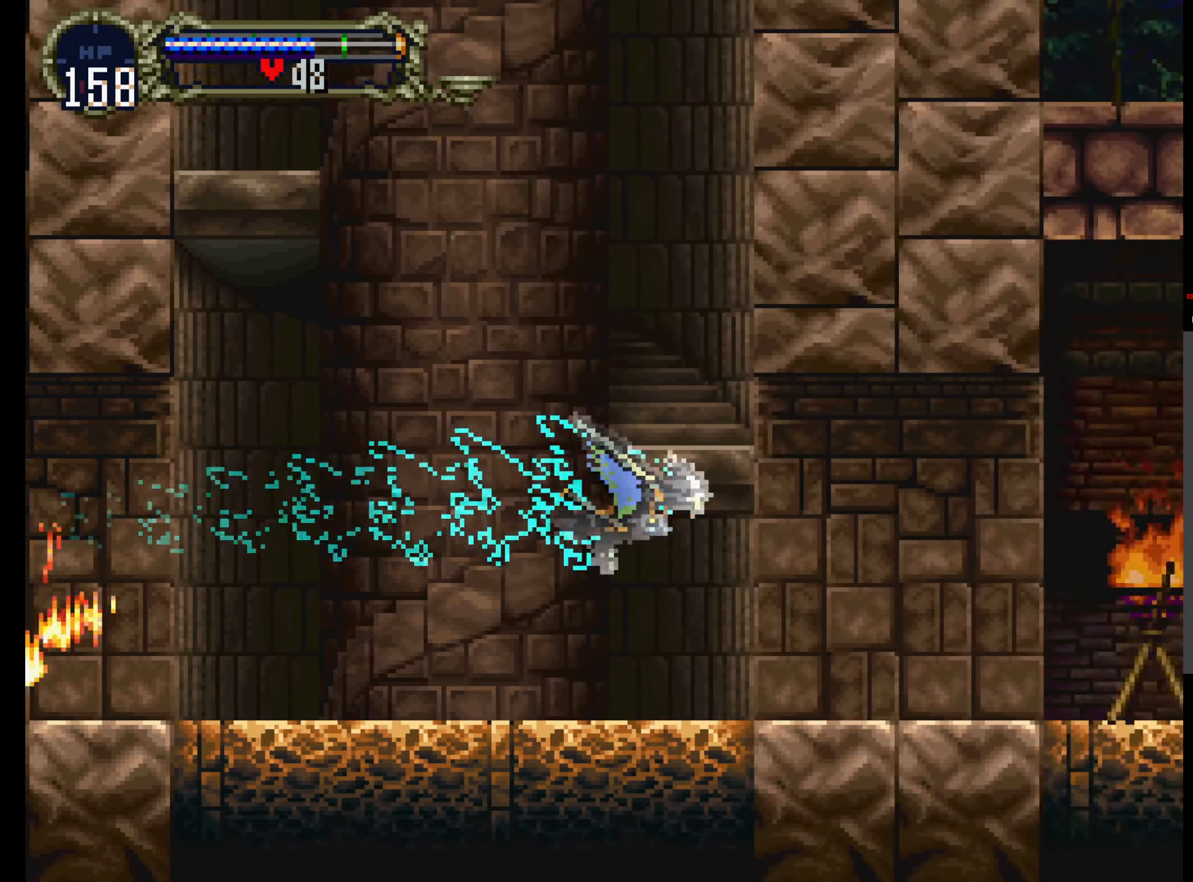
{"buttons": [], "events": []}
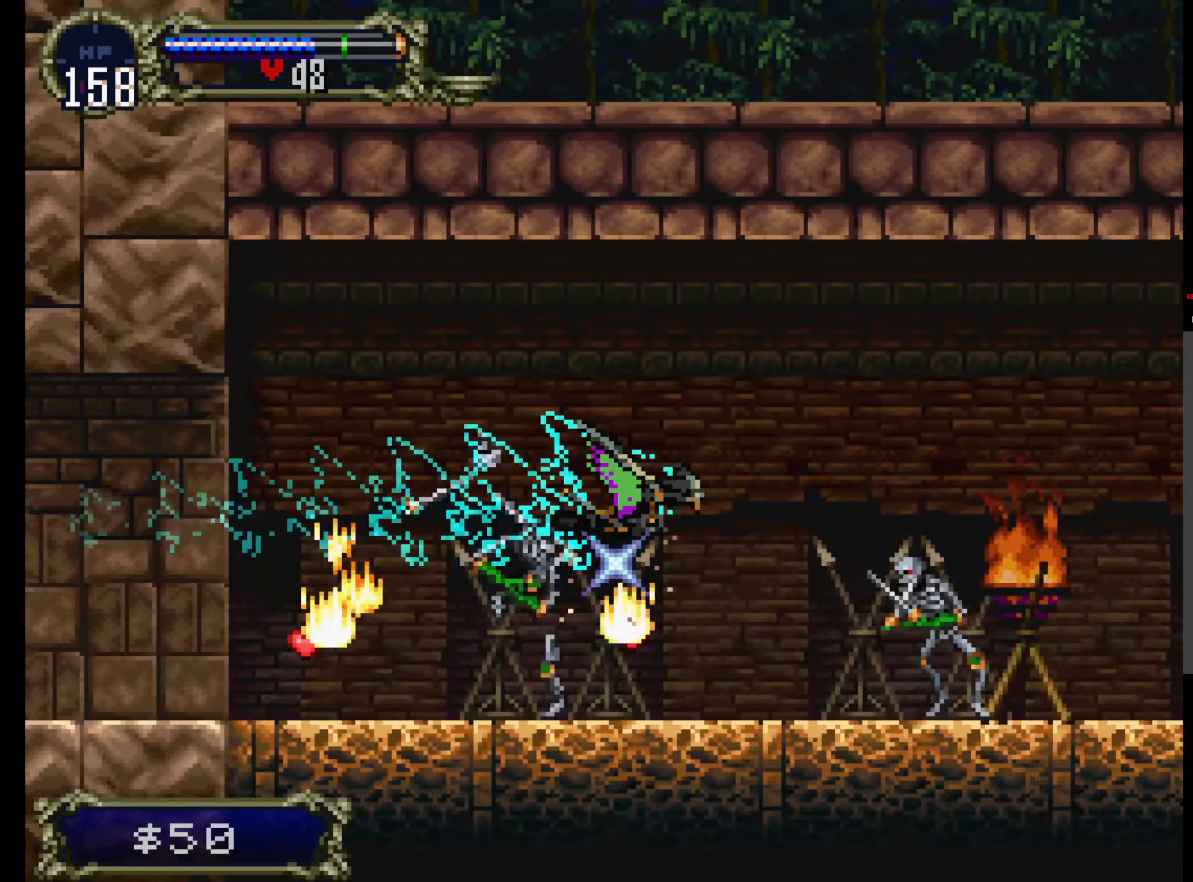
{"buttons": ["DPAD_UP"], "events": [[366, "DPAD_UP", "down"]]}
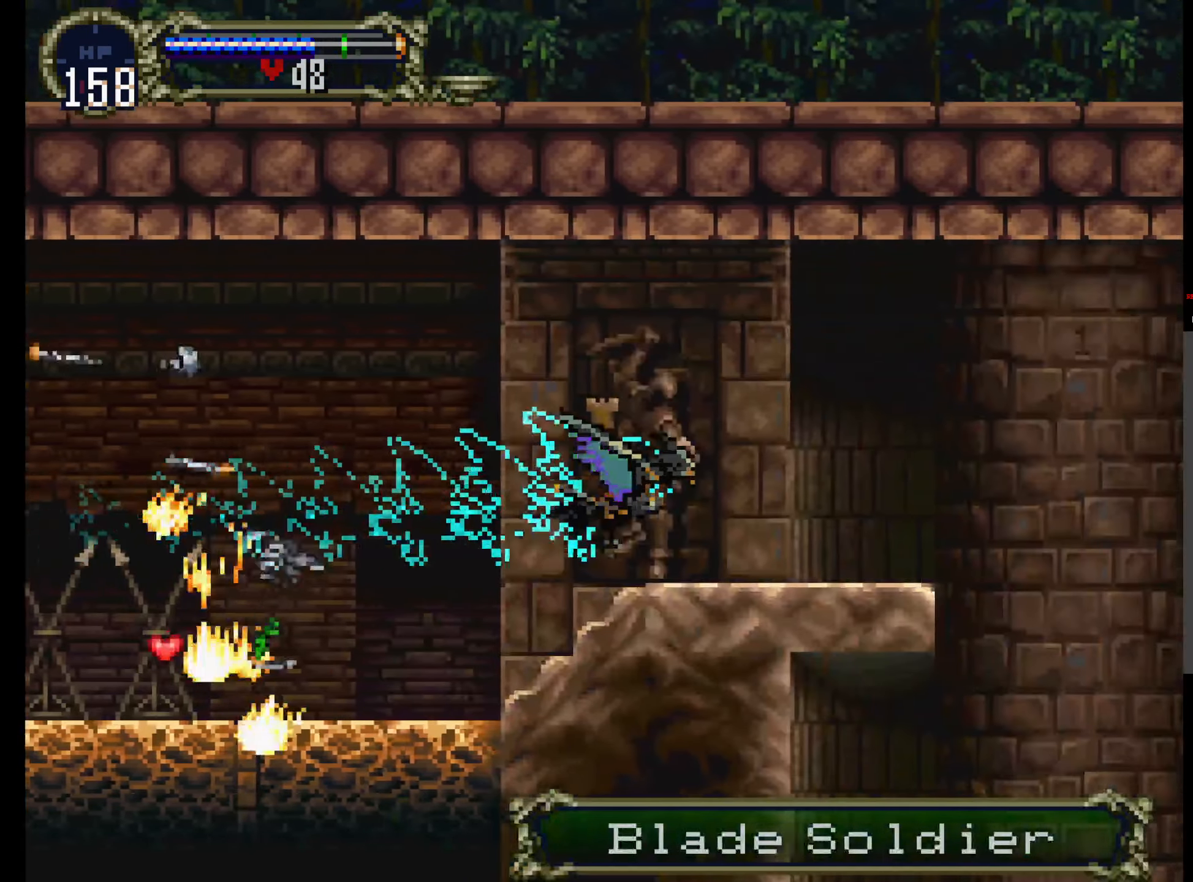
{"buttons": [], "events": [[16, "DPAD_UP", "up"]]}
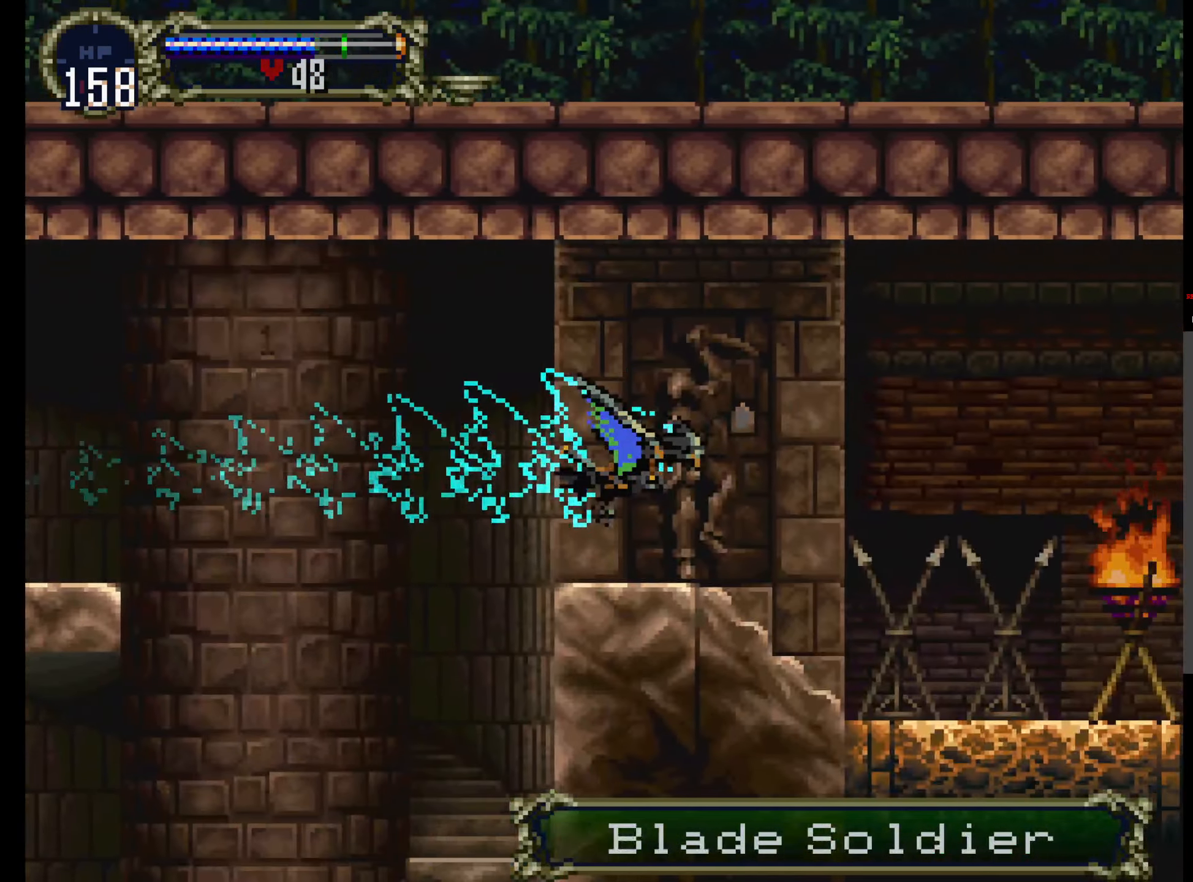
{"buttons": ["R1"], "events": [[366, "R1", "down"]]}
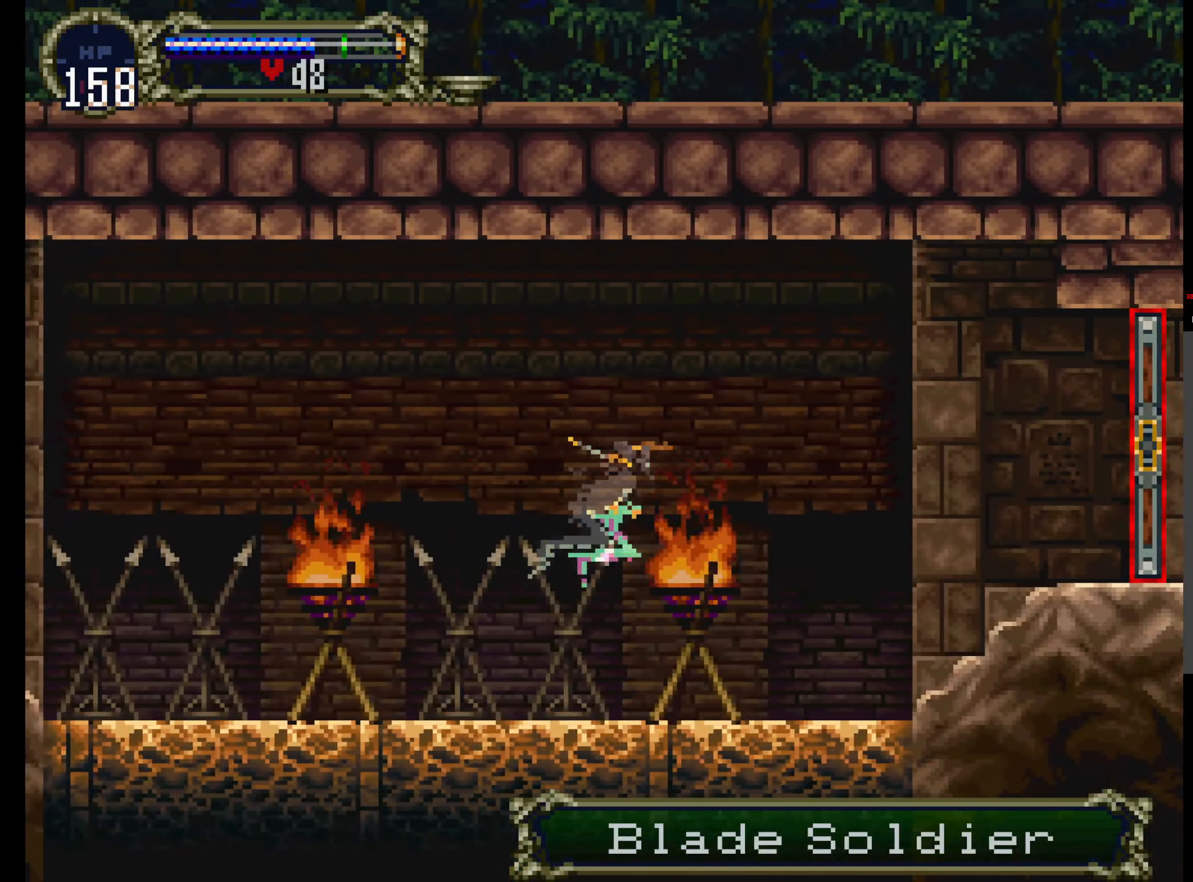
{"buttons": ["DPAD_RIGHT"], "events": [[16, "R1", "up"], [417, "DPAD_RIGHT", "down"]]}